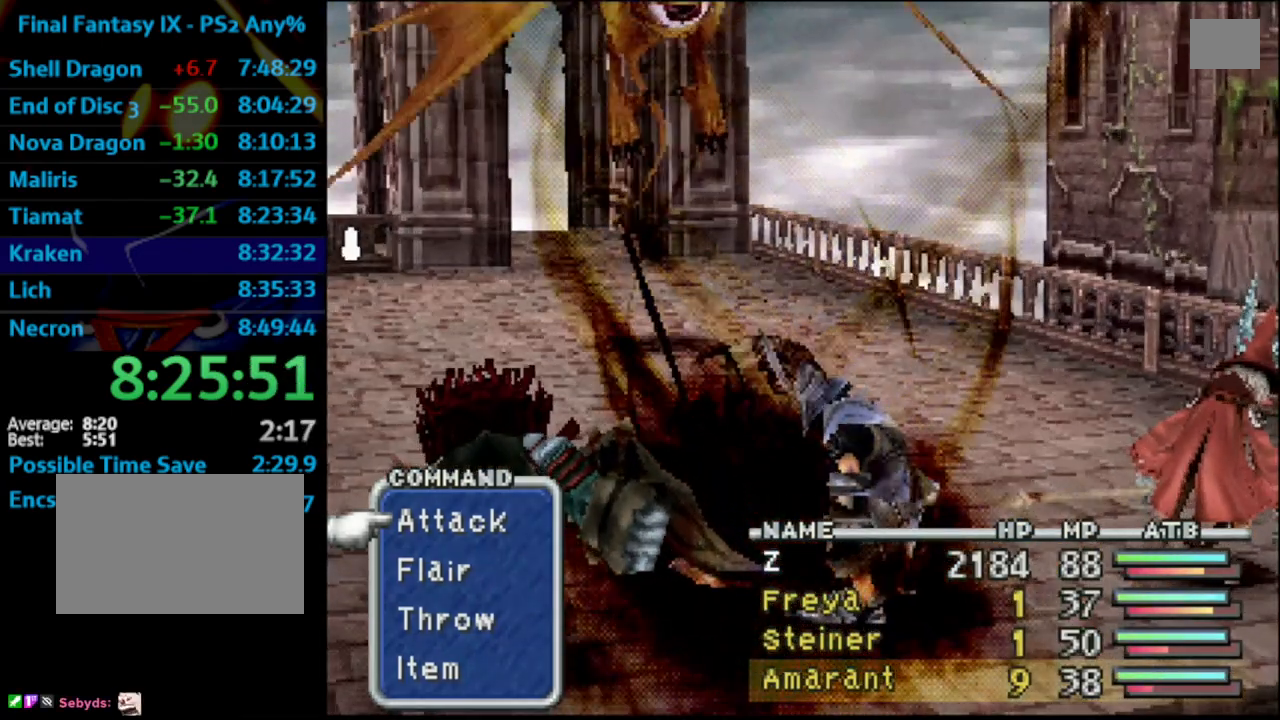
Gameplay with a controller (PlayStation layout); each line is a JSON object with the inputs held at the frame after it. "events" lists button and stick changes between this image and that frame as [ms after this image, input, new state], when the widget could be followed in between. Not read: L3 R3.
{"buttons": ["L1", "R1"], "left_stick": "center", "right_stick": "center", "events": [[333, "L1", "down"], [350, "R1", "down"]]}
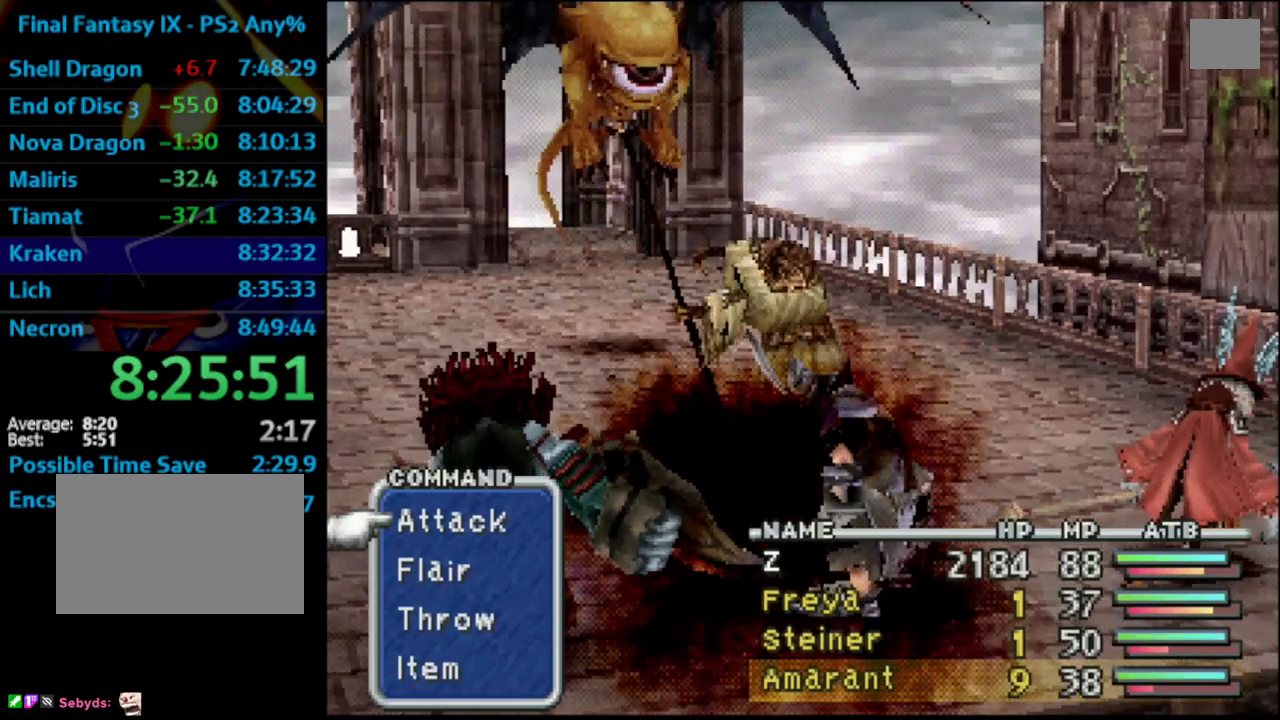
{"buttons": ["L1", "R1"], "left_stick": "center", "right_stick": "center", "events": []}
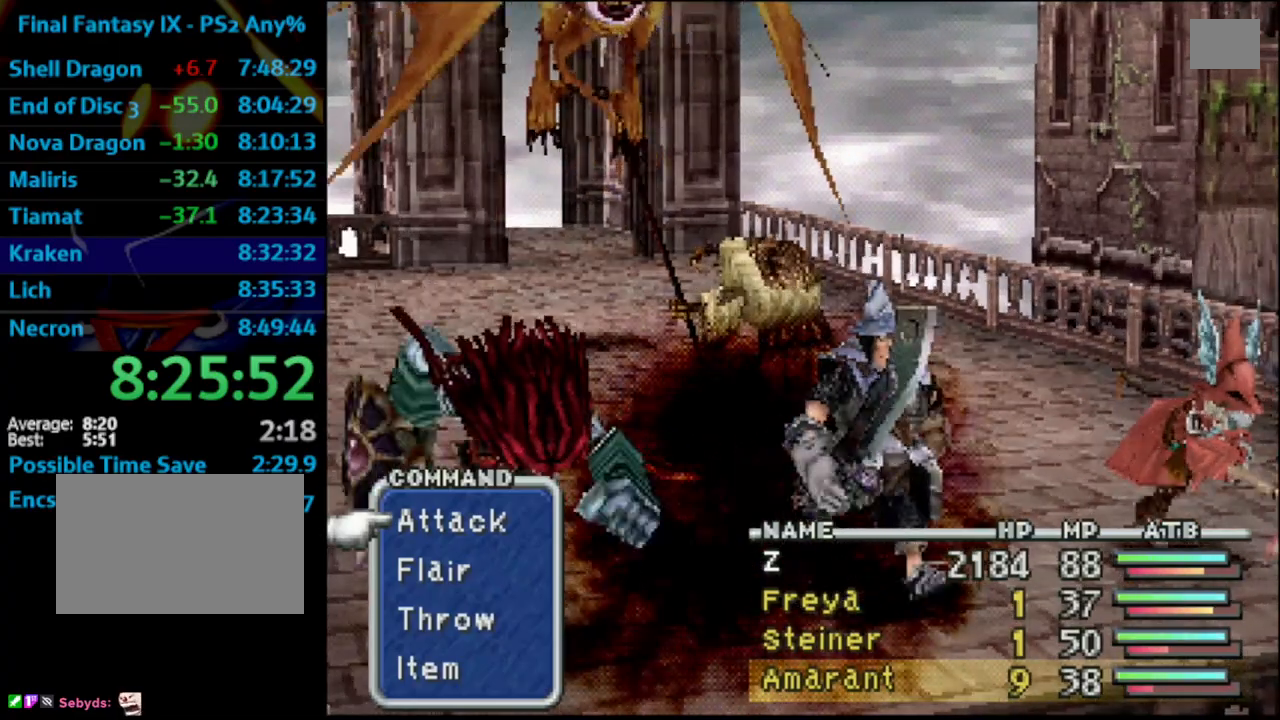
{"buttons": ["L1", "R1"], "left_stick": "center", "right_stick": "center", "events": []}
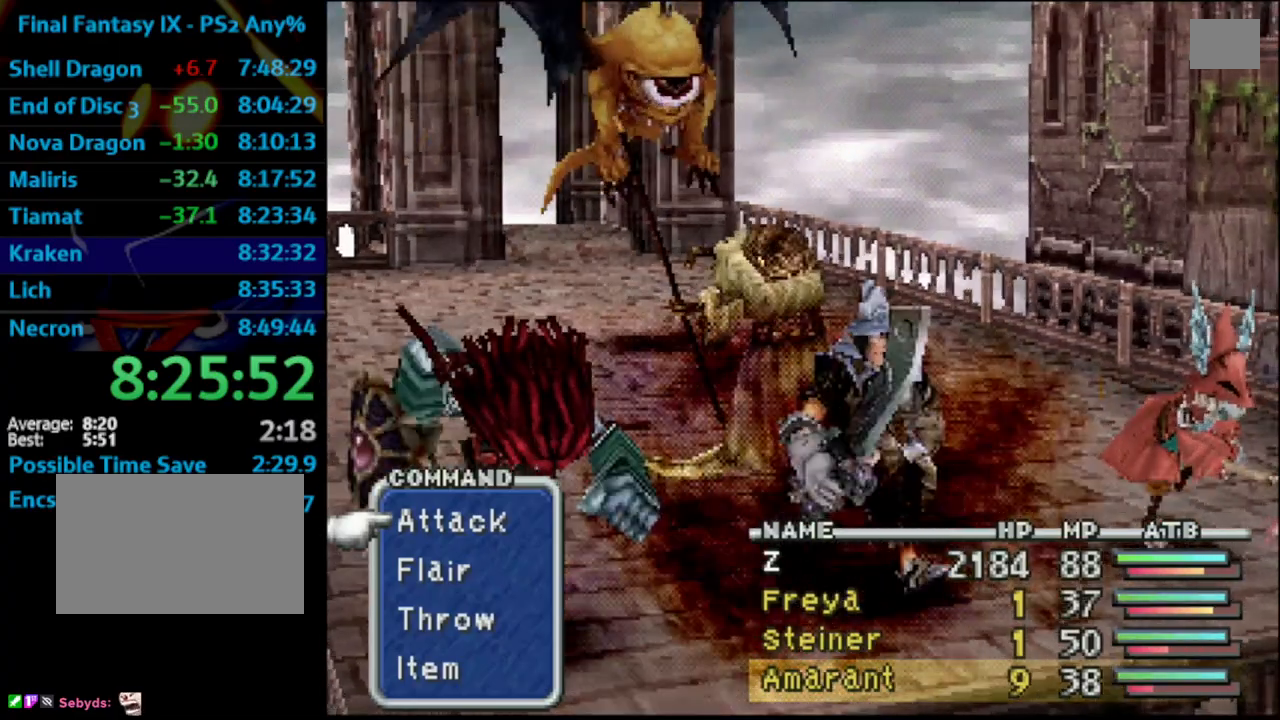
{"buttons": ["L1", "R1"], "left_stick": "center", "right_stick": "center", "events": []}
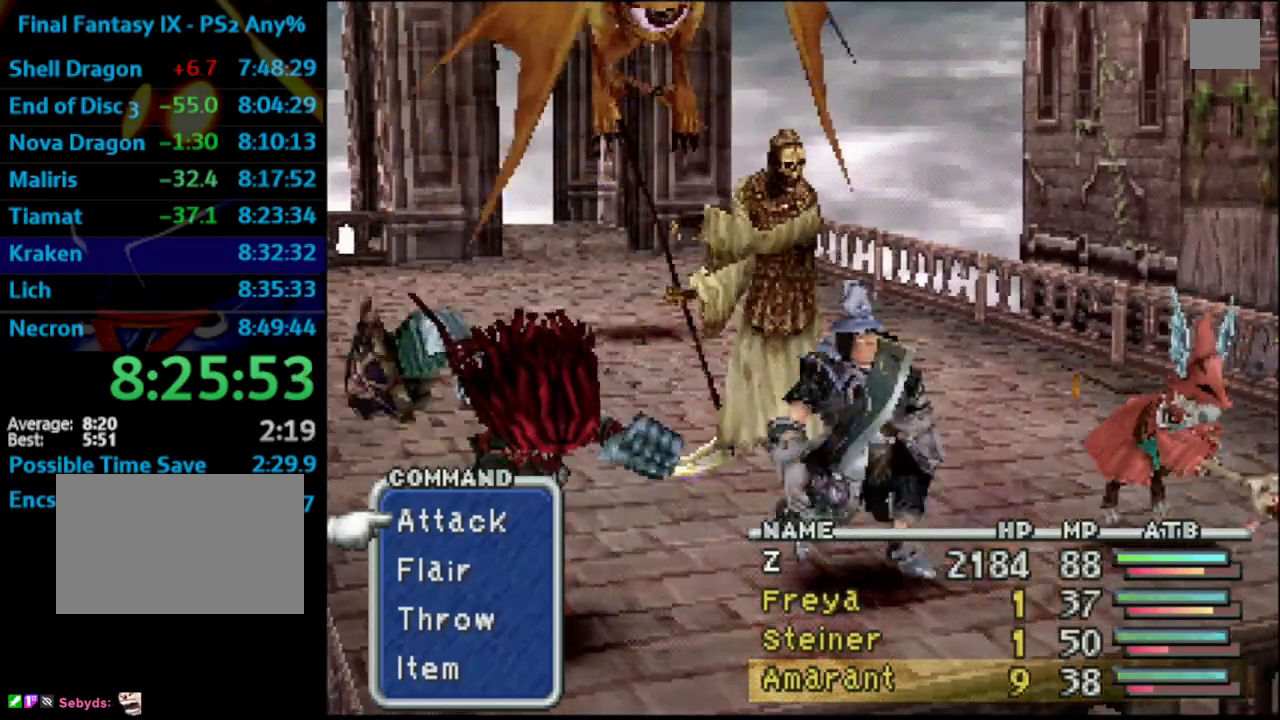
{"buttons": ["L1", "R1"], "left_stick": "center", "right_stick": "center", "events": []}
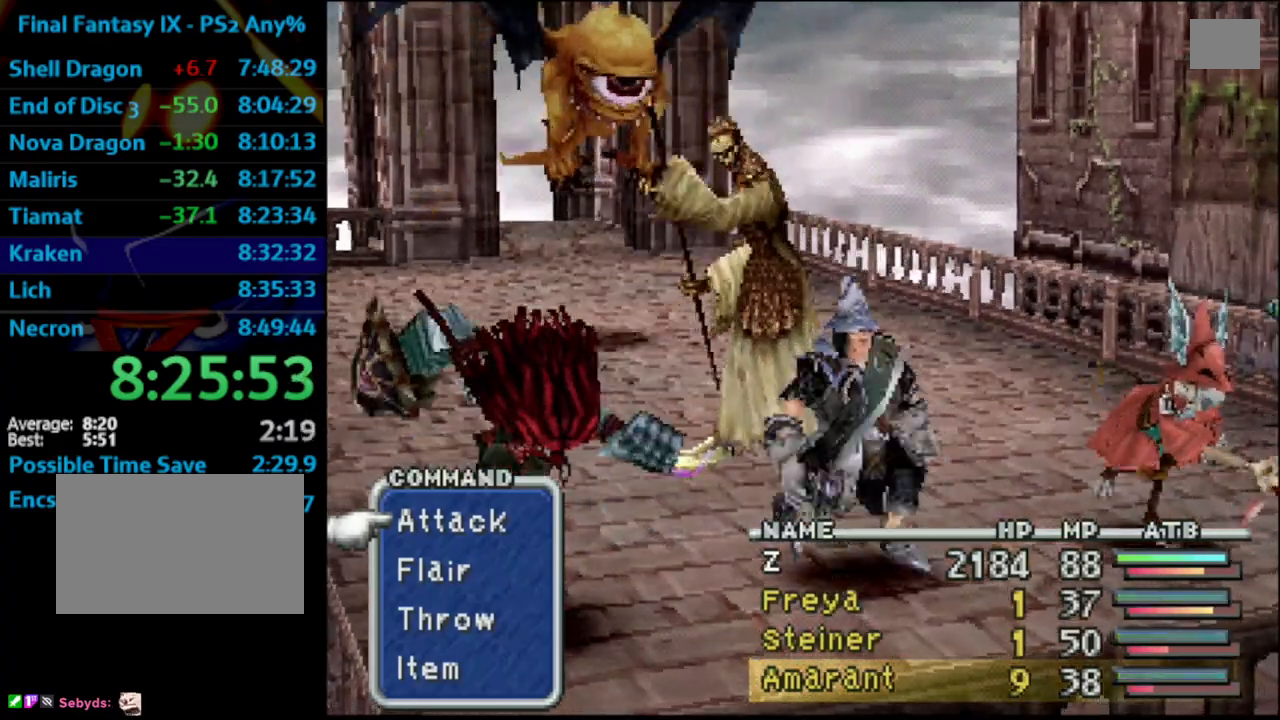
{"buttons": ["L1", "R1"], "left_stick": "center", "right_stick": "center", "events": [[250, "R1", "up"], [333, "R1", "down"]]}
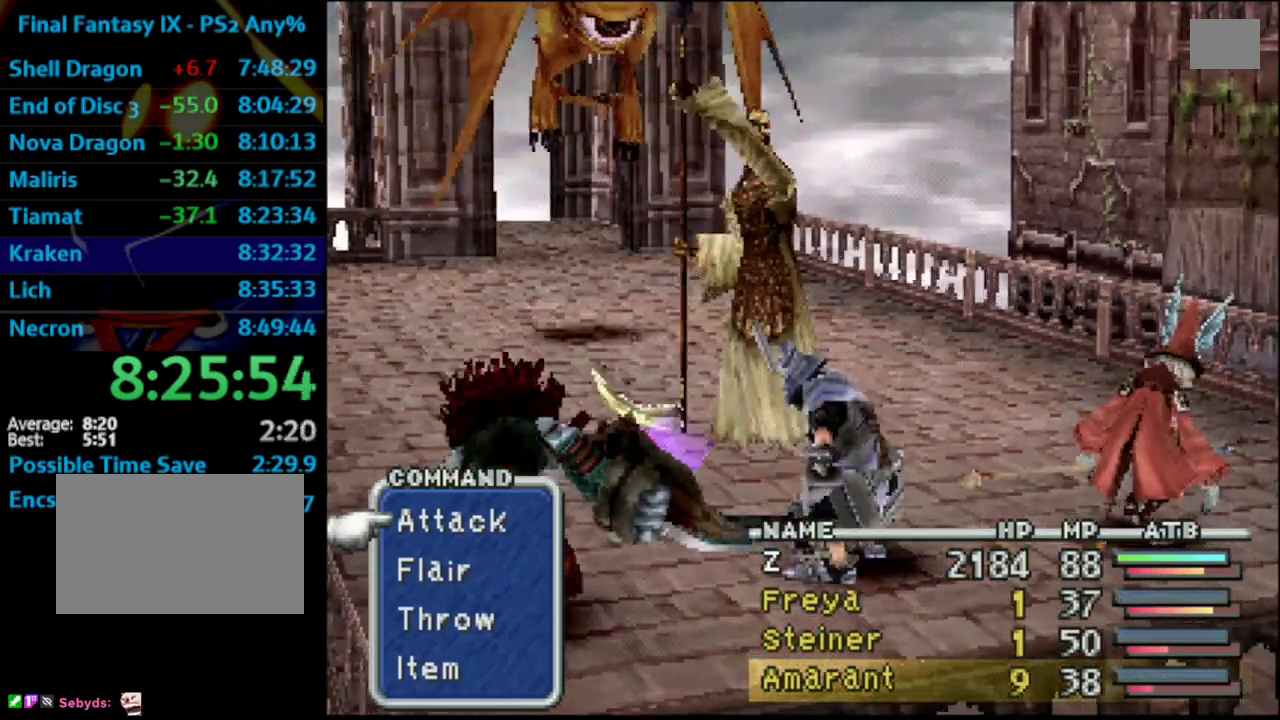
{"buttons": ["L1", "R1"], "left_stick": "center", "right_stick": "center", "events": []}
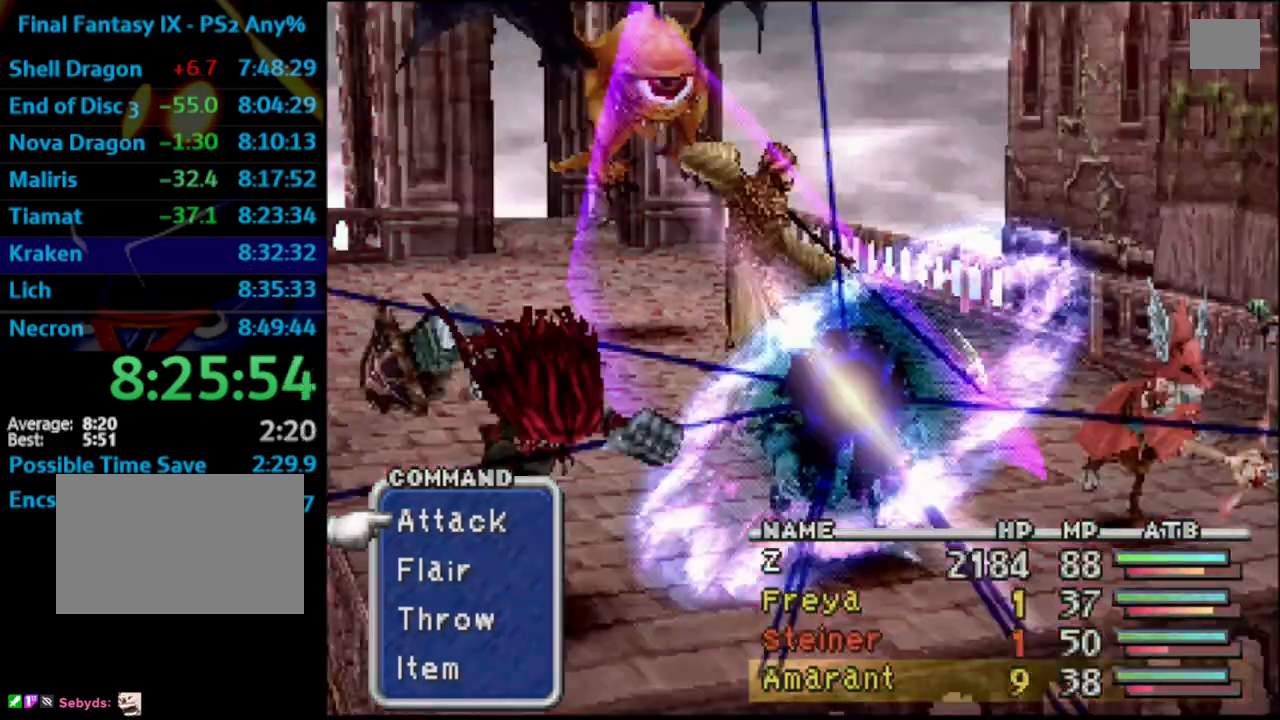
{"buttons": ["L1", "R1"], "left_stick": "center", "right_stick": "center", "events": []}
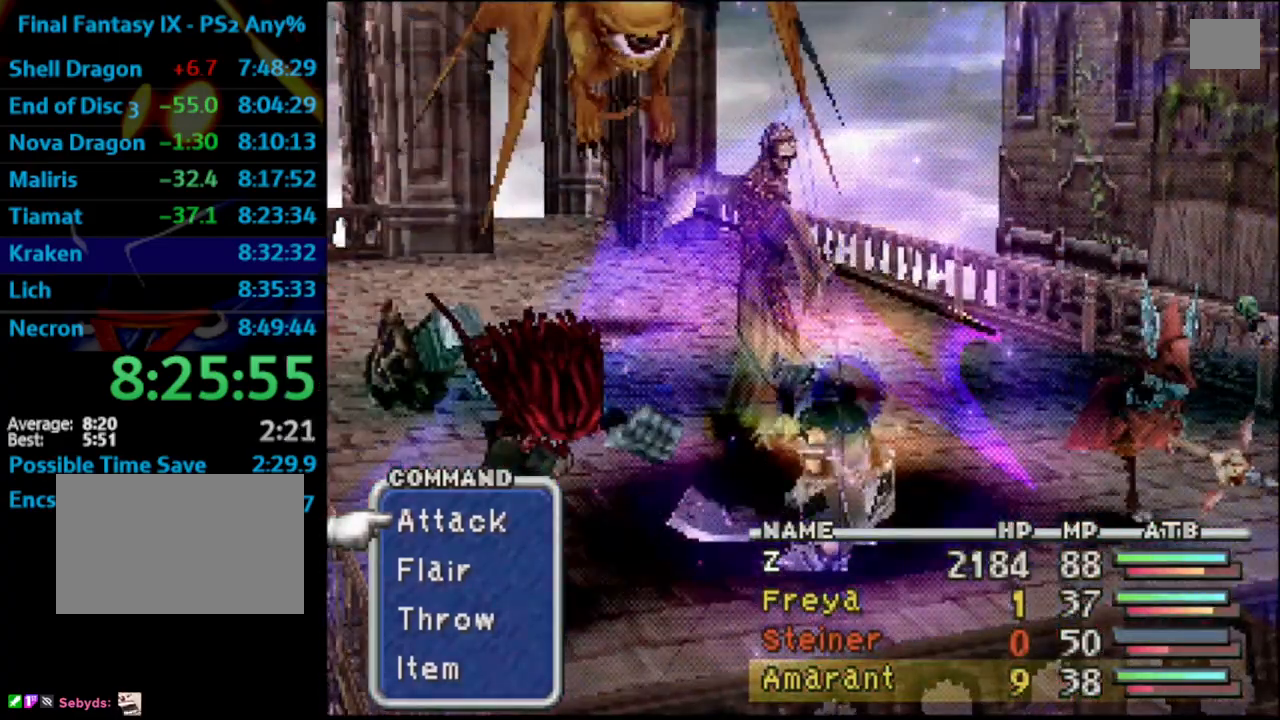
{"buttons": ["L1", "R1"], "left_stick": "center", "right_stick": "center", "events": []}
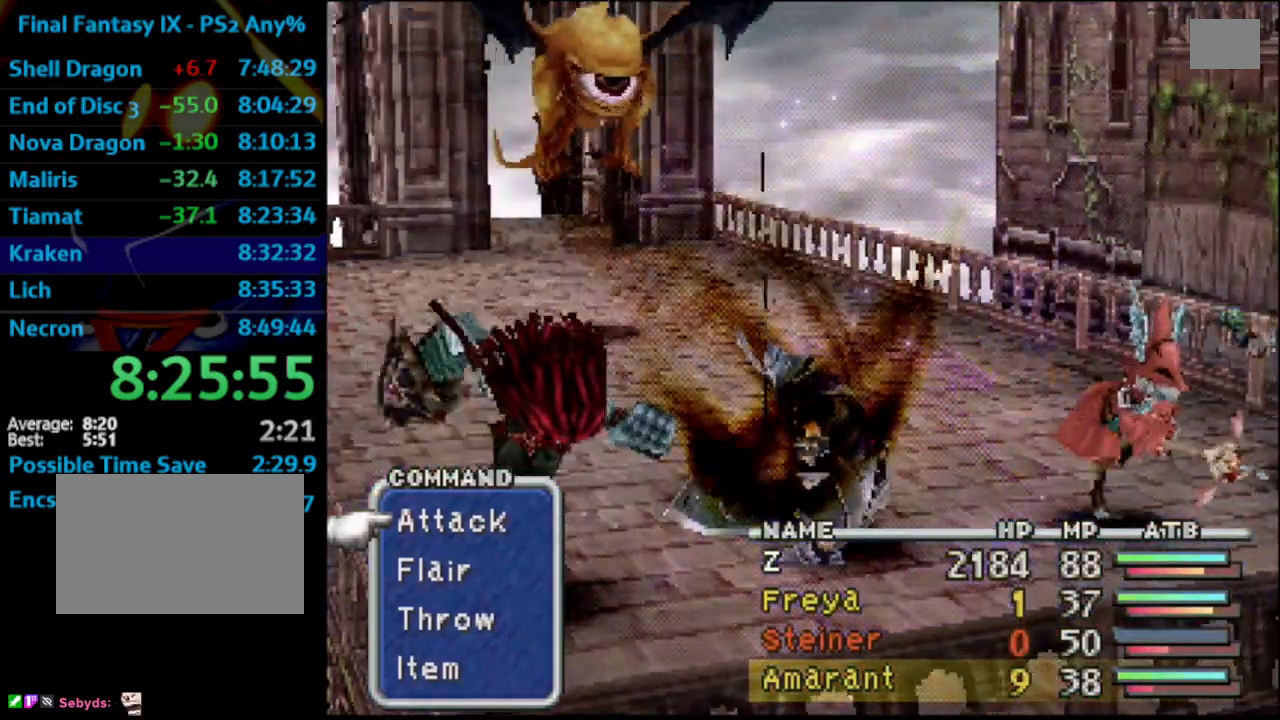
{"buttons": ["L1", "R1"], "left_stick": "center", "right_stick": "center", "events": []}
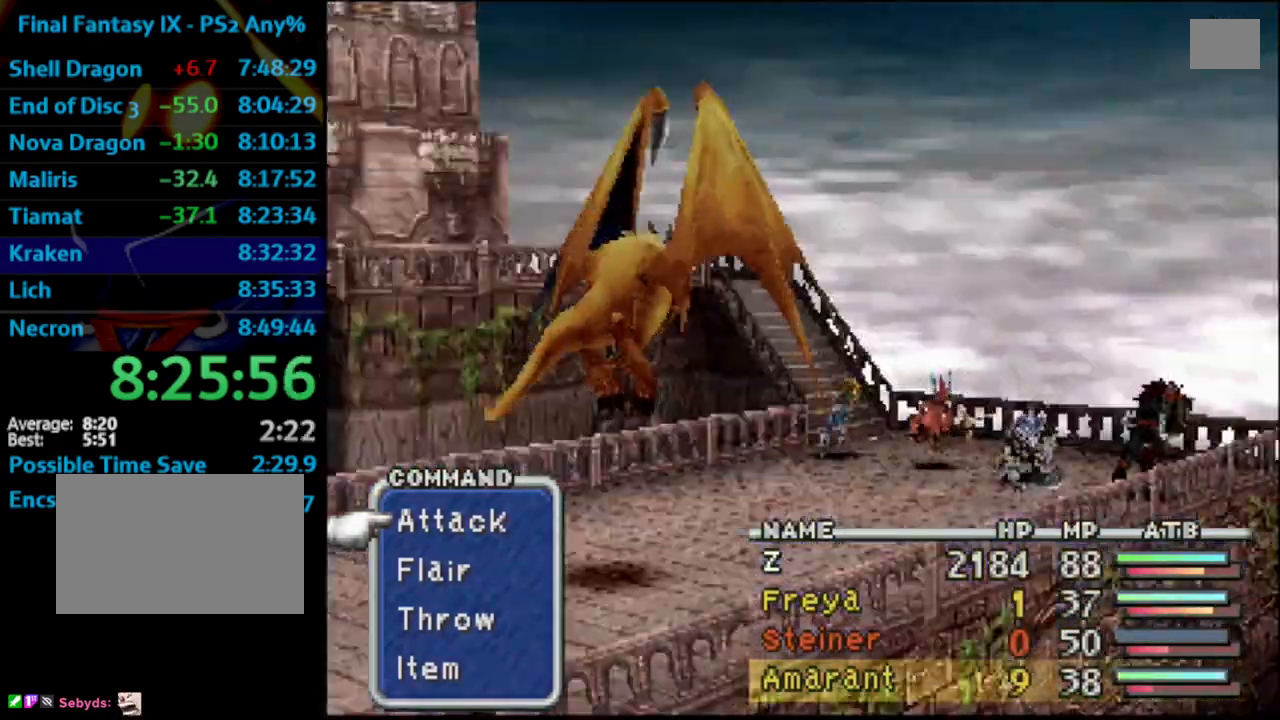
{"buttons": ["L1", "R1"], "left_stick": "center", "right_stick": "center", "events": []}
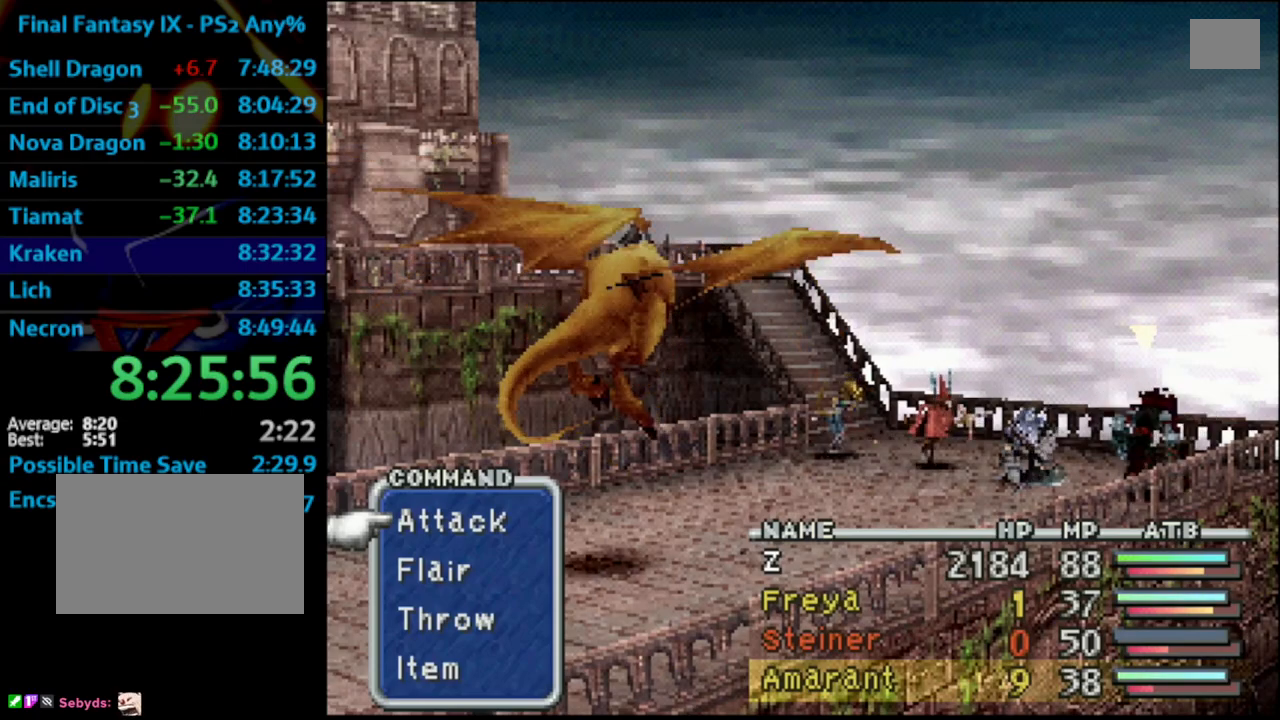
{"buttons": ["L1", "R1"], "left_stick": "center", "right_stick": "center", "events": []}
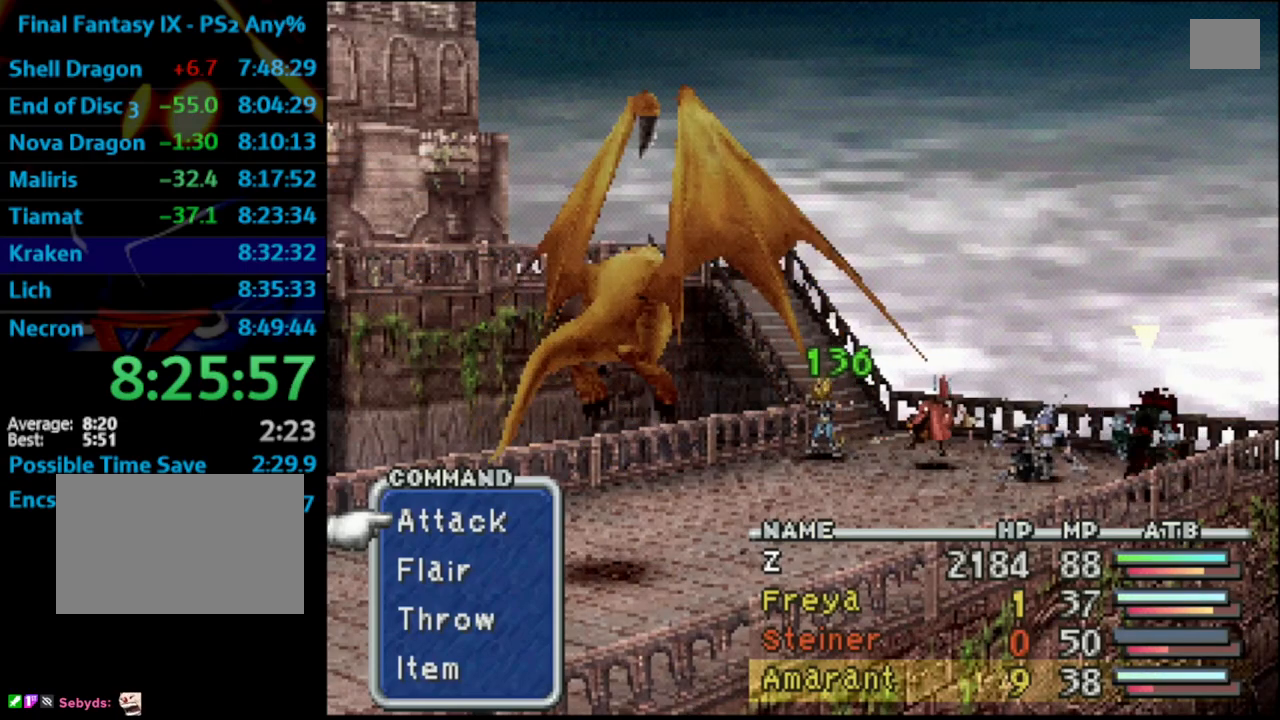
{"buttons": [], "left_stick": "center", "right_stick": "center", "events": [[333, "R1", "up"], [383, "L1", "up"]]}